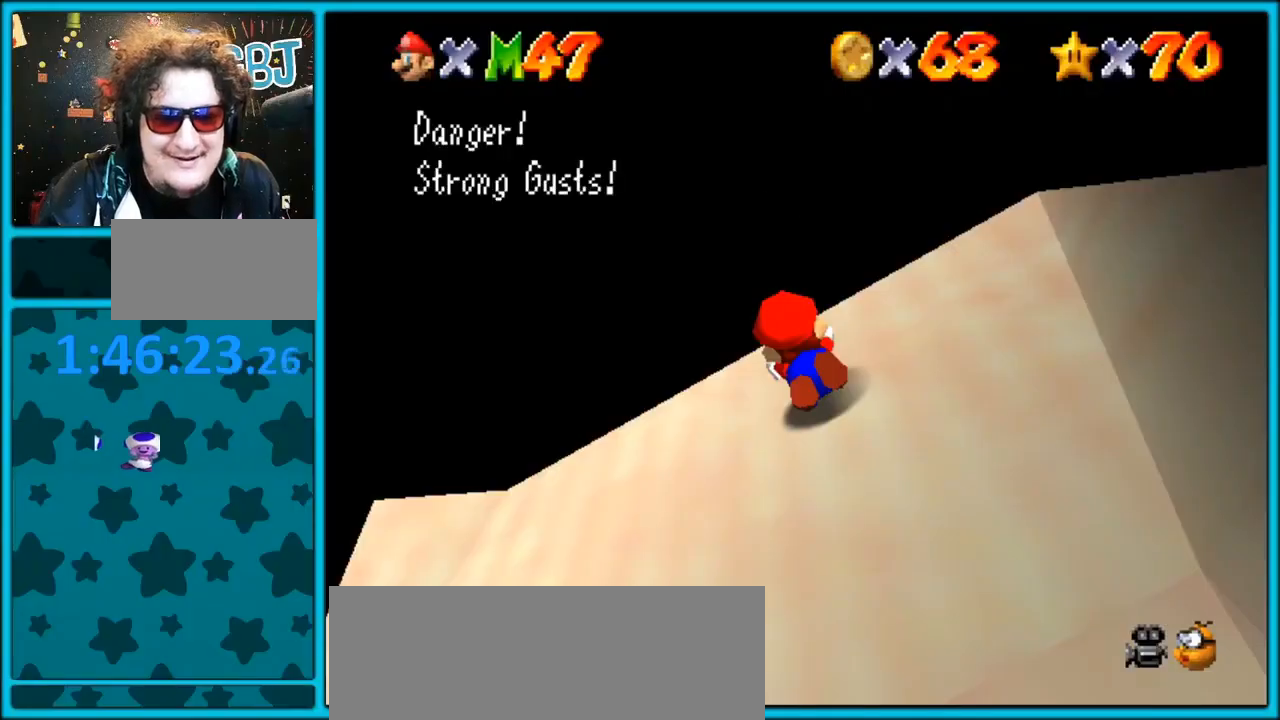
Gameplay with a controller (Nintendo layout); each line is a JSON object with the inputs held at the frame after it. "events" lists button and stick changes between this image and that frame as [ms after this image, input, new state], when the widget could be followed in between. Not read: L1 L3 R3.
{"buttons": [], "left_stick": "center", "events": []}
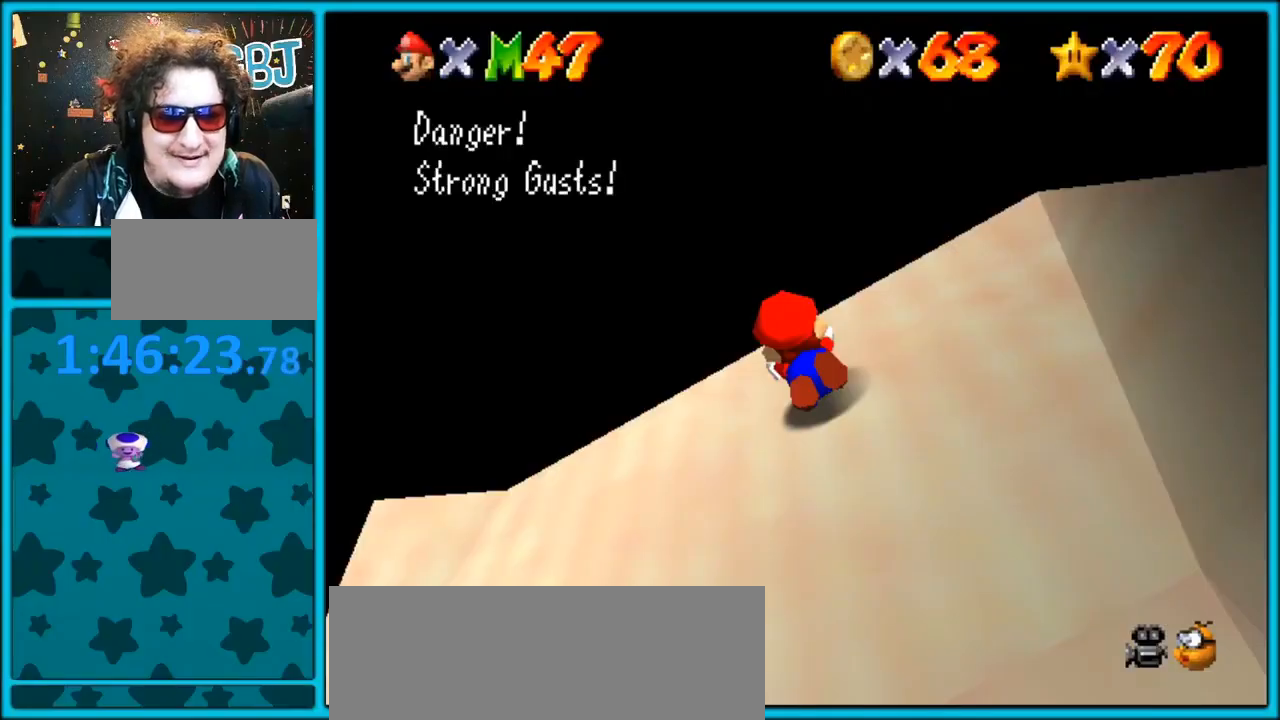
{"buttons": [], "left_stick": "center", "events": []}
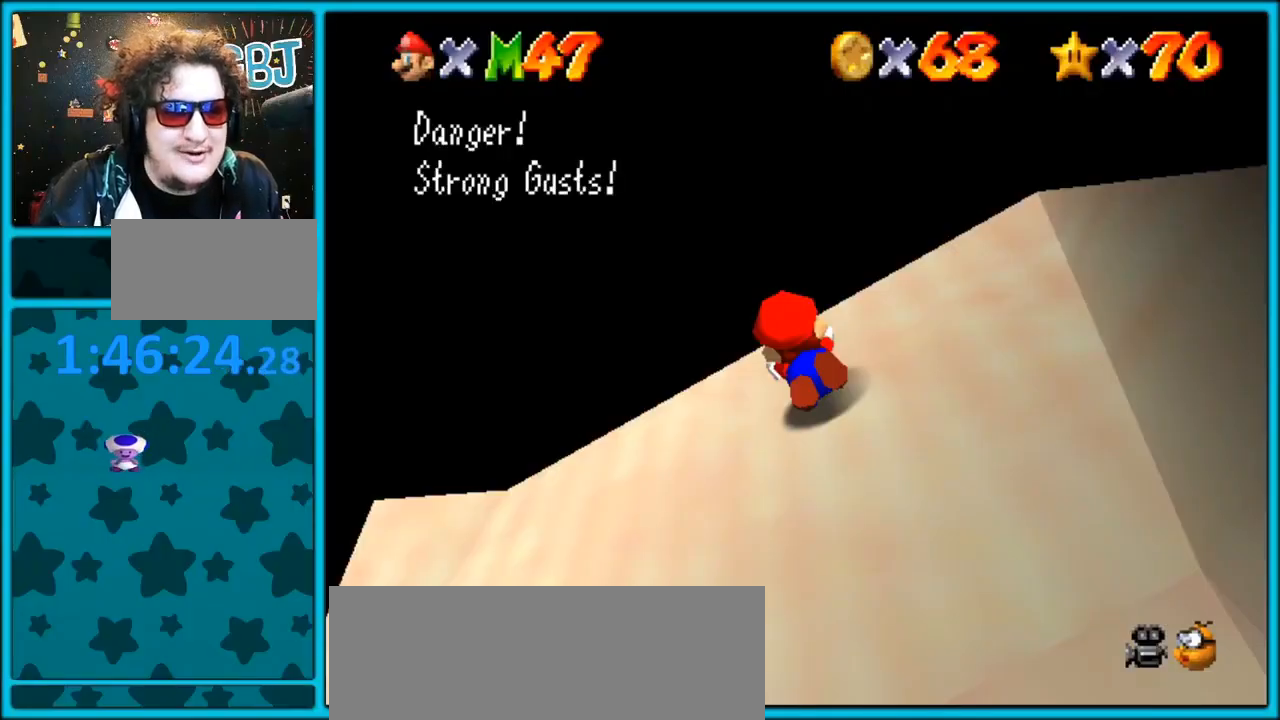
{"buttons": ["A"], "left_stick": "center", "events": [[367, "A", "down"]]}
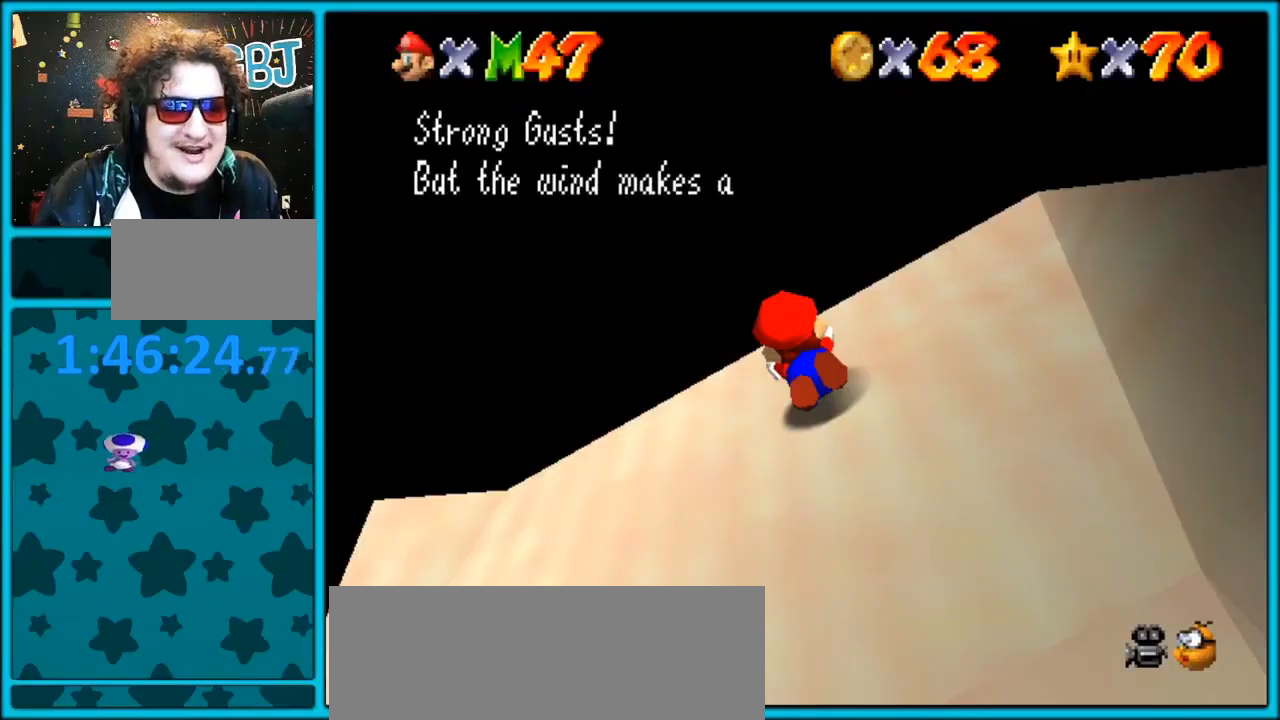
{"buttons": [], "left_stick": "center", "events": [[33, "A", "up"], [200, "A", "down"], [333, "A", "up"]]}
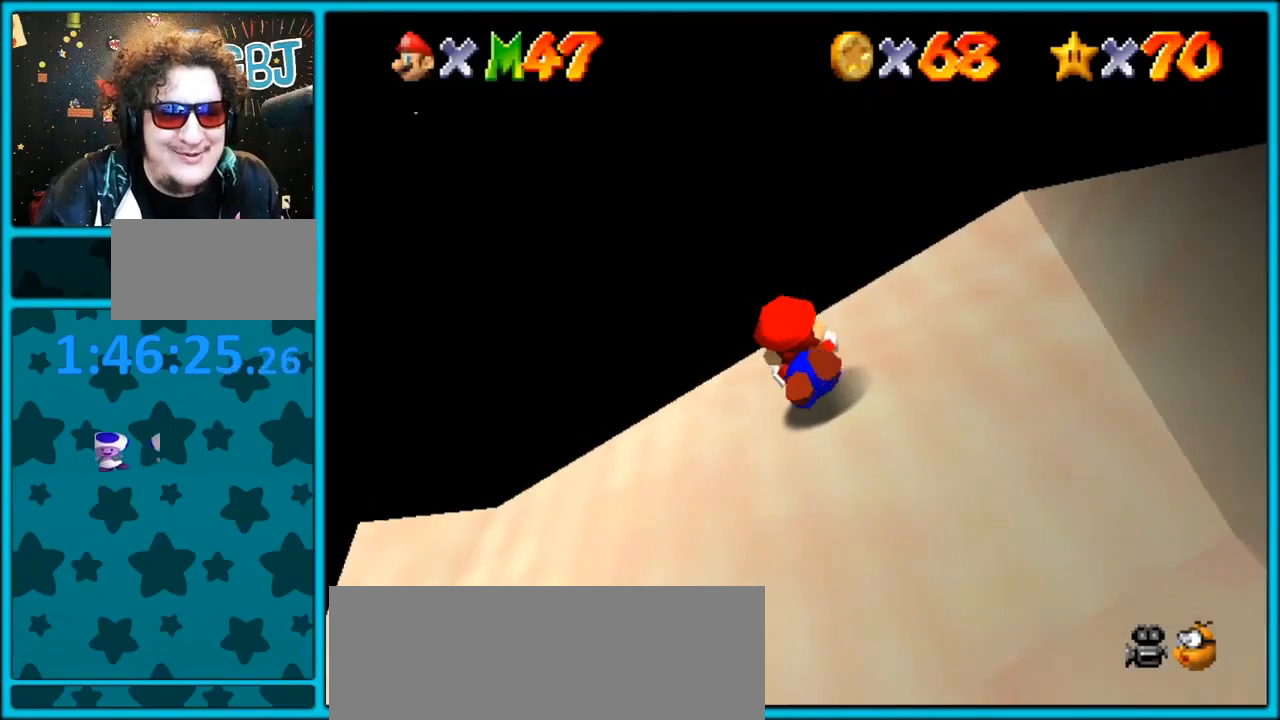
{"buttons": ["A"], "left_stick": "center", "events": [[200, "left_stick", "down-right"], [333, "A", "down"], [333, "Z", "down"], [367, "A", "up"], [400, "left_stick", "center"], [433, "A", "down"], [500, "Z", "up"]]}
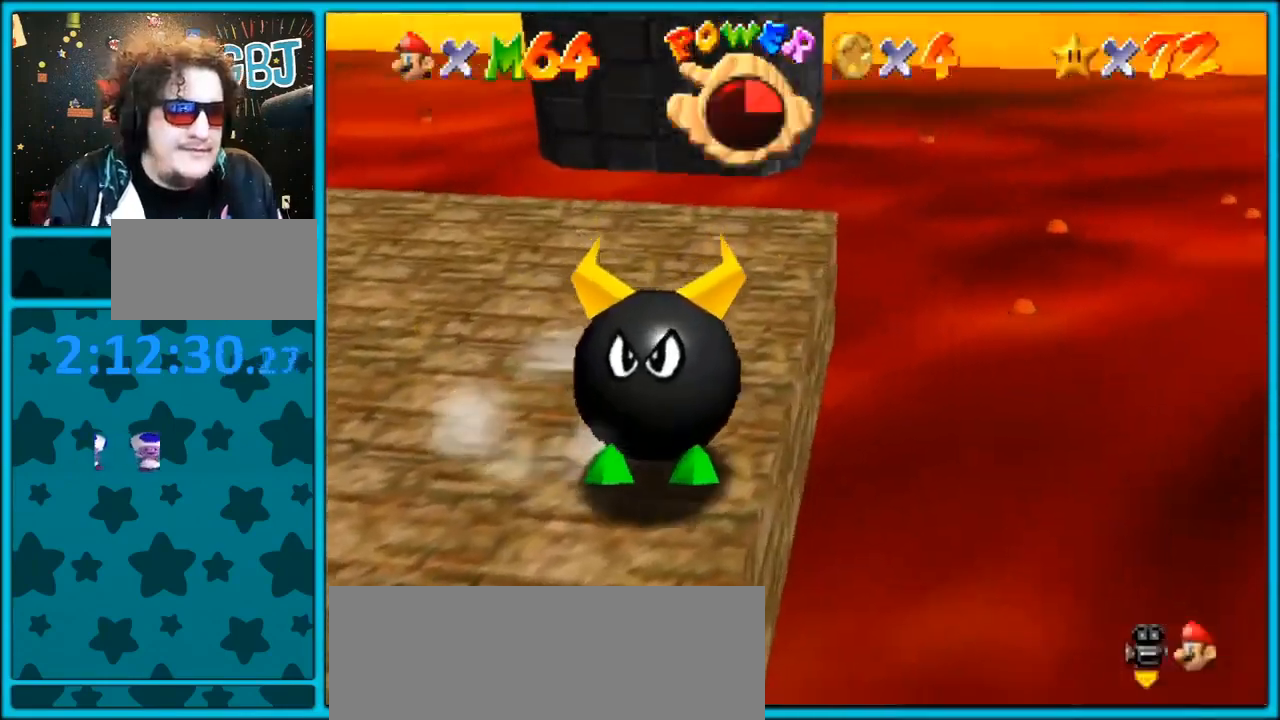
{"buttons": [], "left_stick": "up-left", "events": [[33, "A", "up"], [167, "A", "down"], [167, "Z", "down"], [267, "A", "up"], [267, "Z", "up"], [333, "A", "down"], [400, "A", "up"], [400, "left_stick", "up-left"]]}
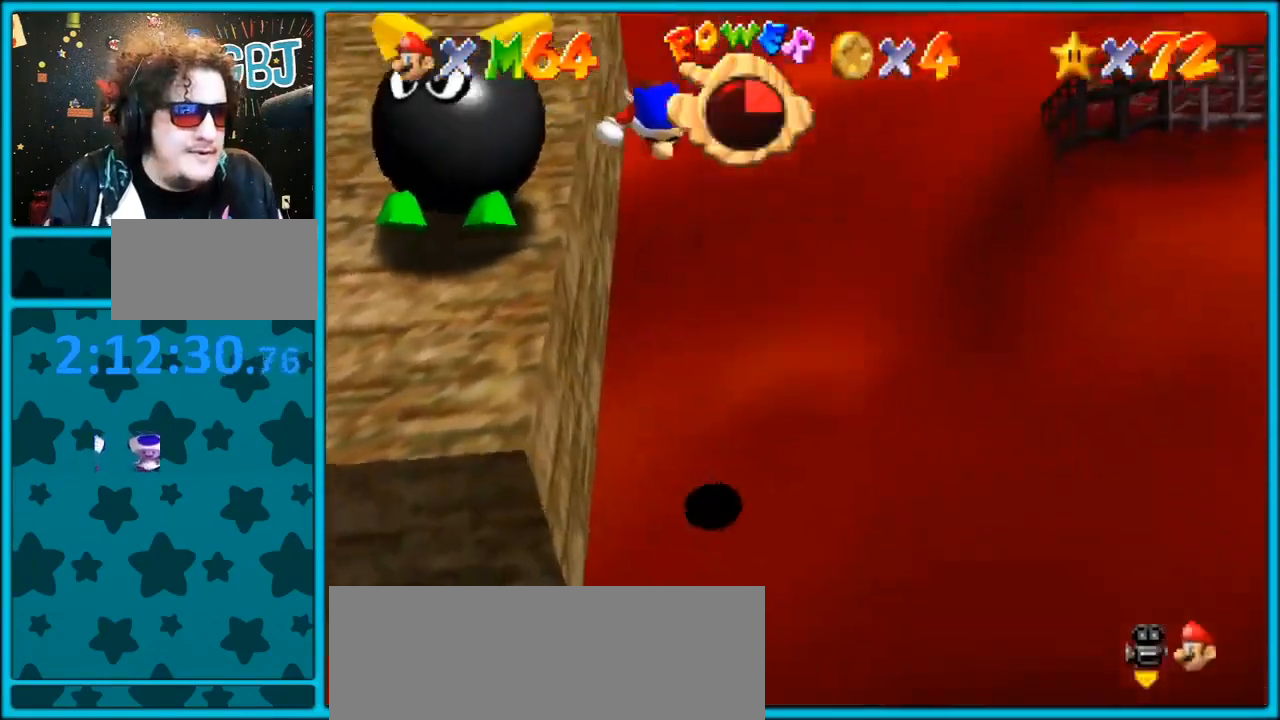
{"buttons": [], "left_stick": "up-left"}
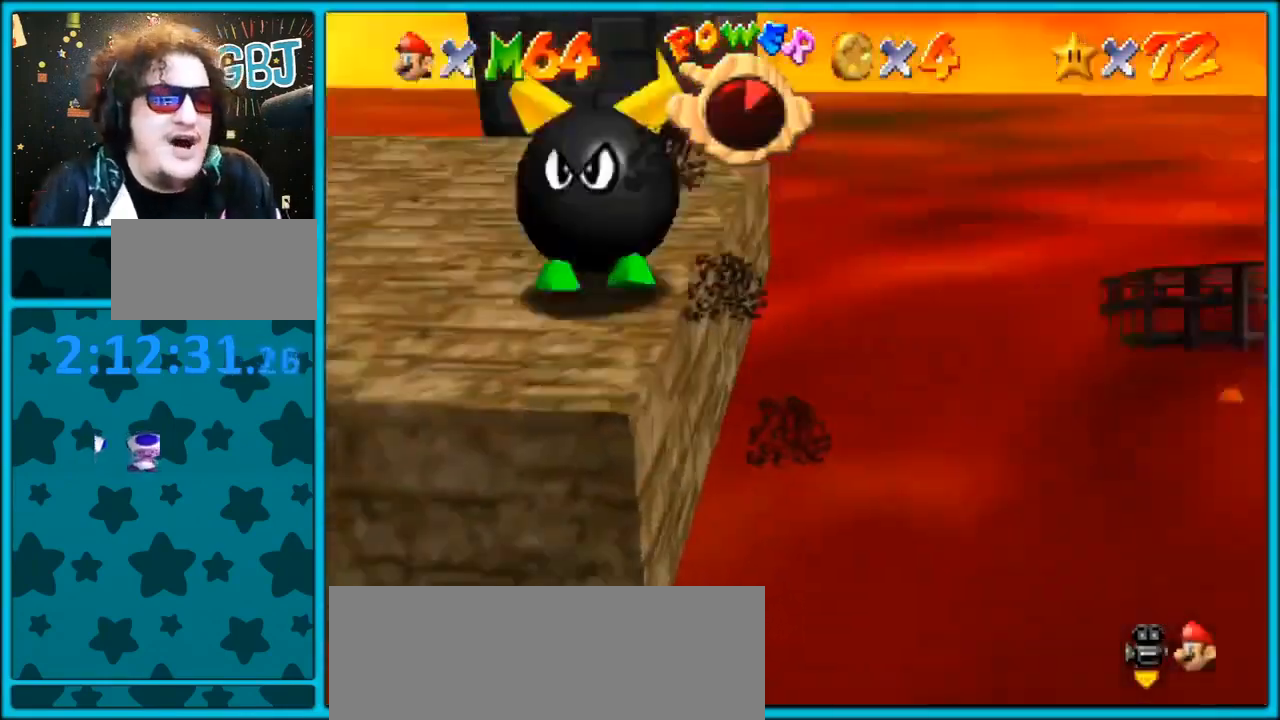
{"buttons": [], "left_stick": "center", "events": [[33, "left_stick", "center"]]}
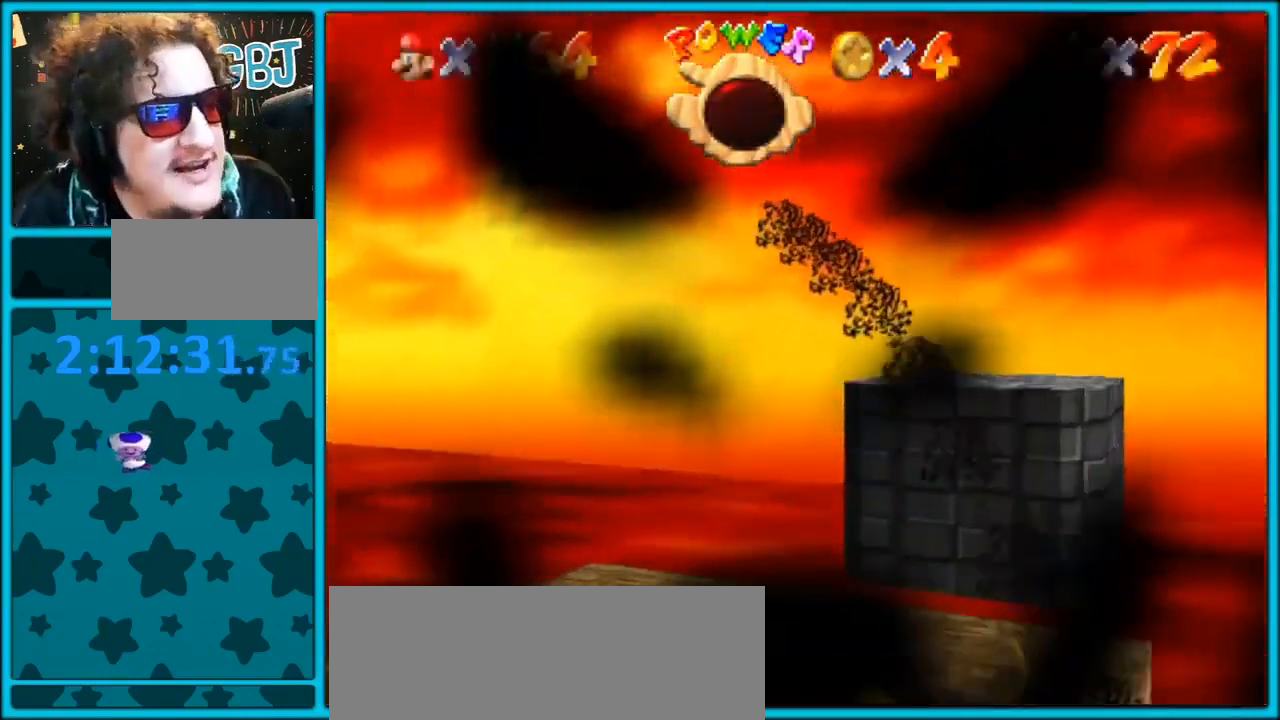
{"buttons": ["A"], "left_stick": "up-right", "events": [[100, "A", "down"], [100, "left_stick", "up-right"]]}
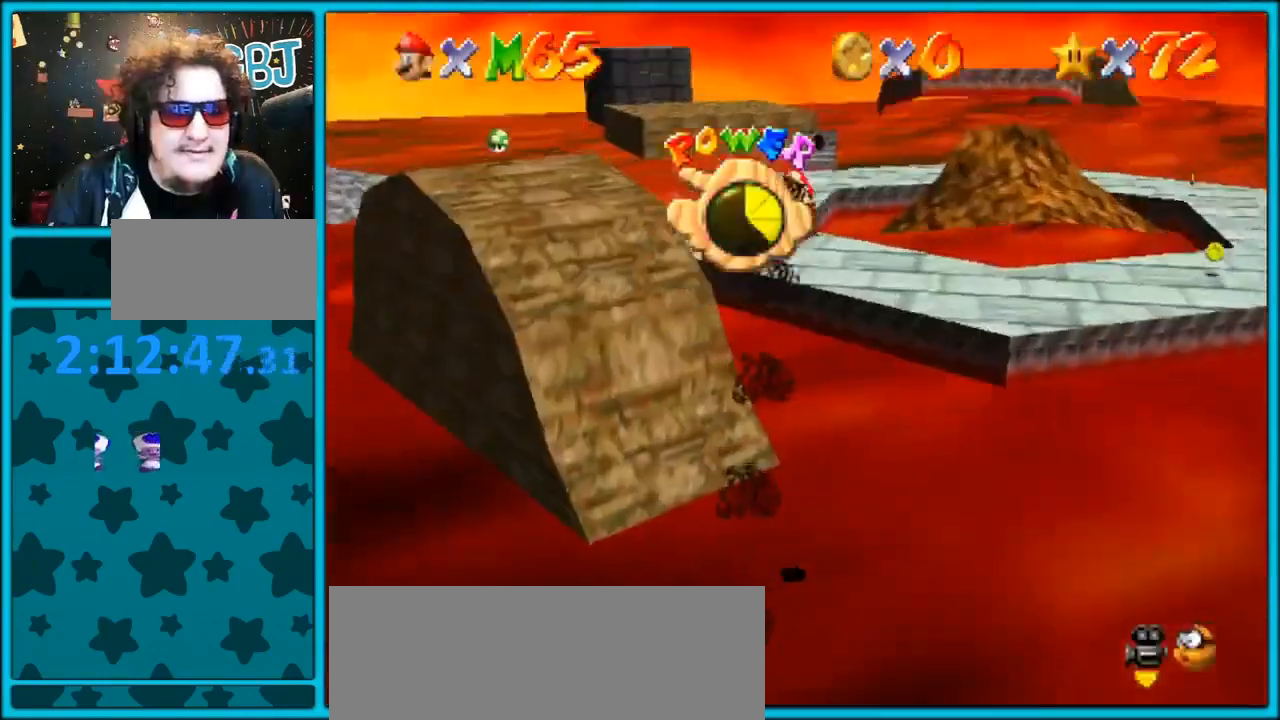
{"buttons": ["A"], "left_stick": "up-right", "events": []}
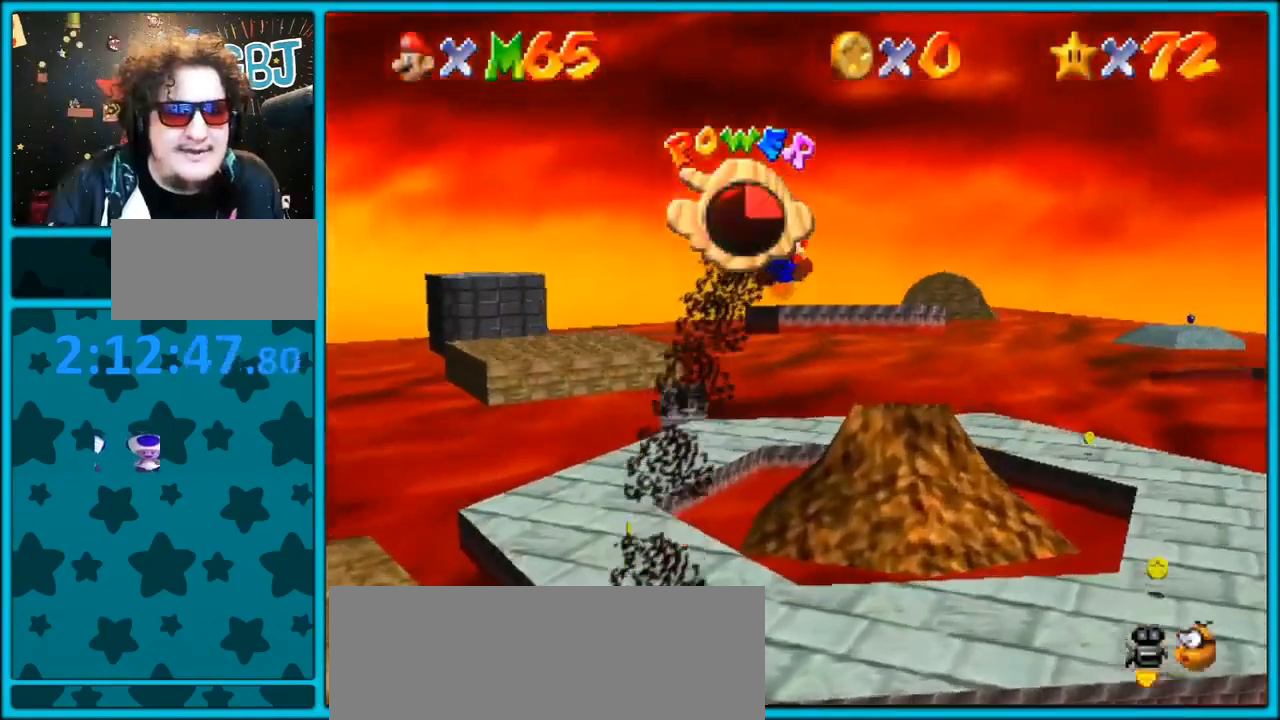
{"buttons": [], "left_stick": "up-left"}
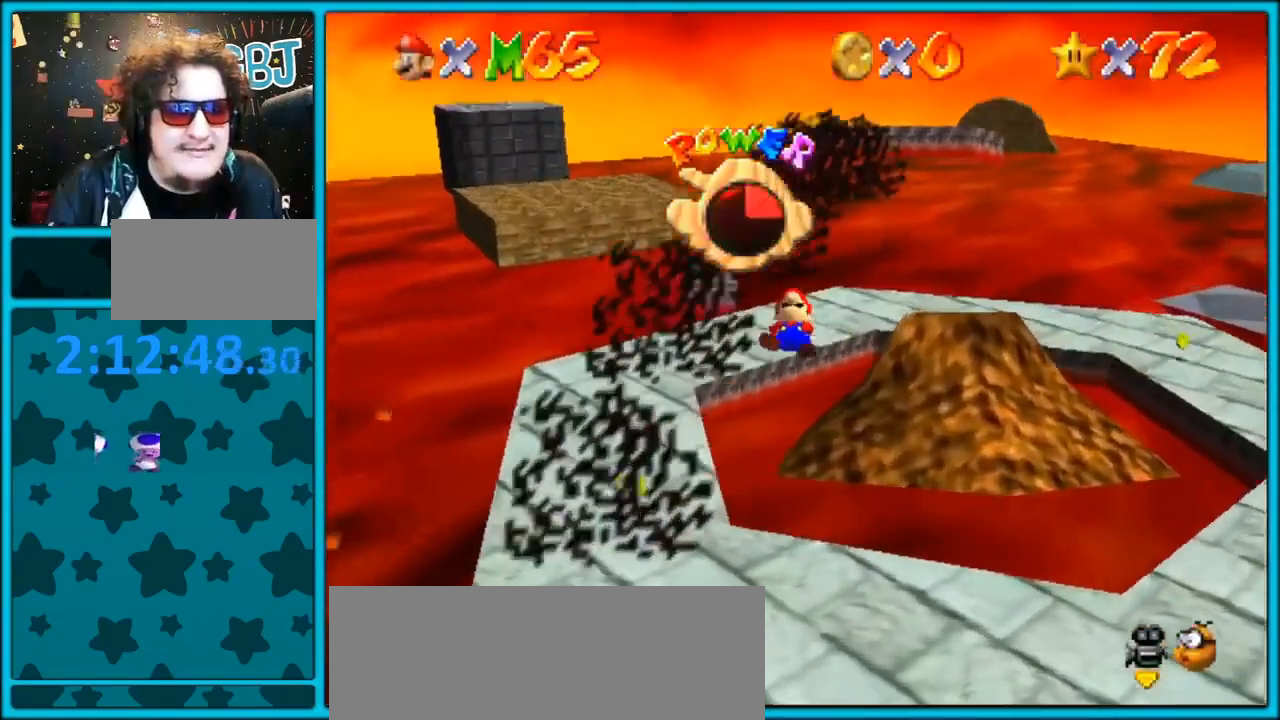
{"buttons": [], "left_stick": "up-right", "events": [[367, "left_stick", "up-right"]]}
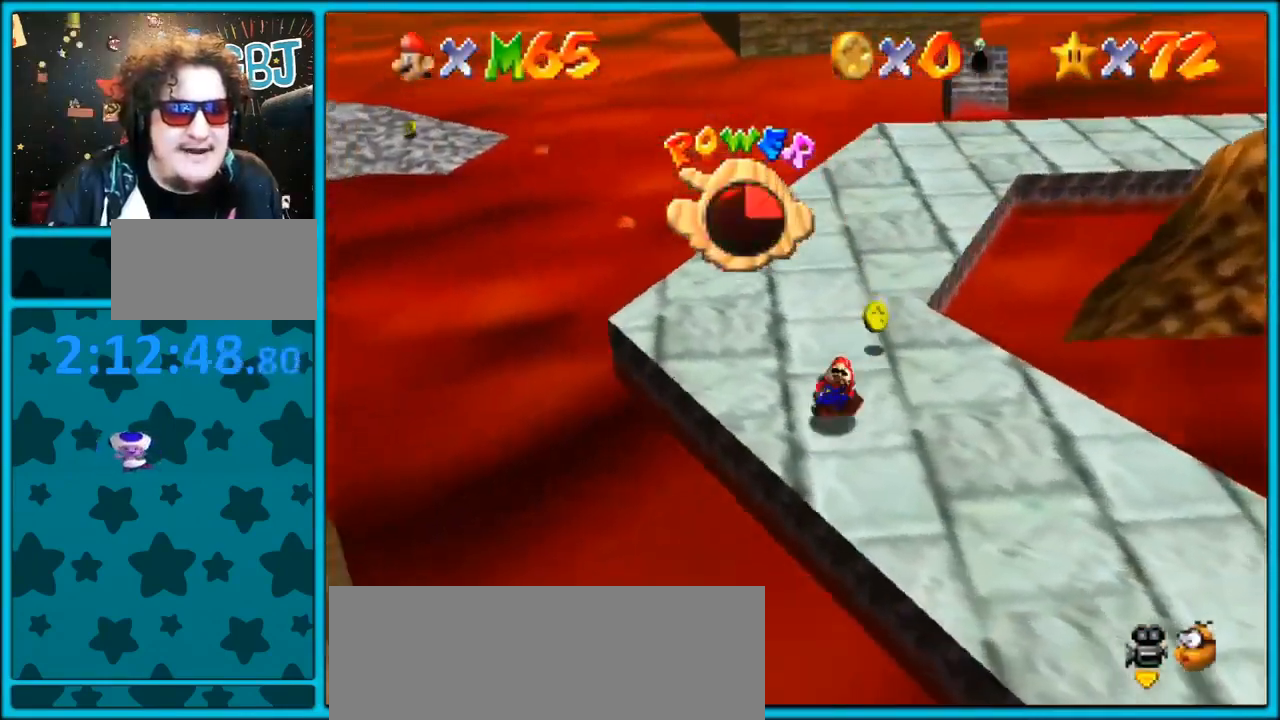
{"buttons": [], "left_stick": "up-right", "events": [[33, "left_stick", "center"], [267, "left_stick", "down-right"], [433, "left_stick", "up-right"]]}
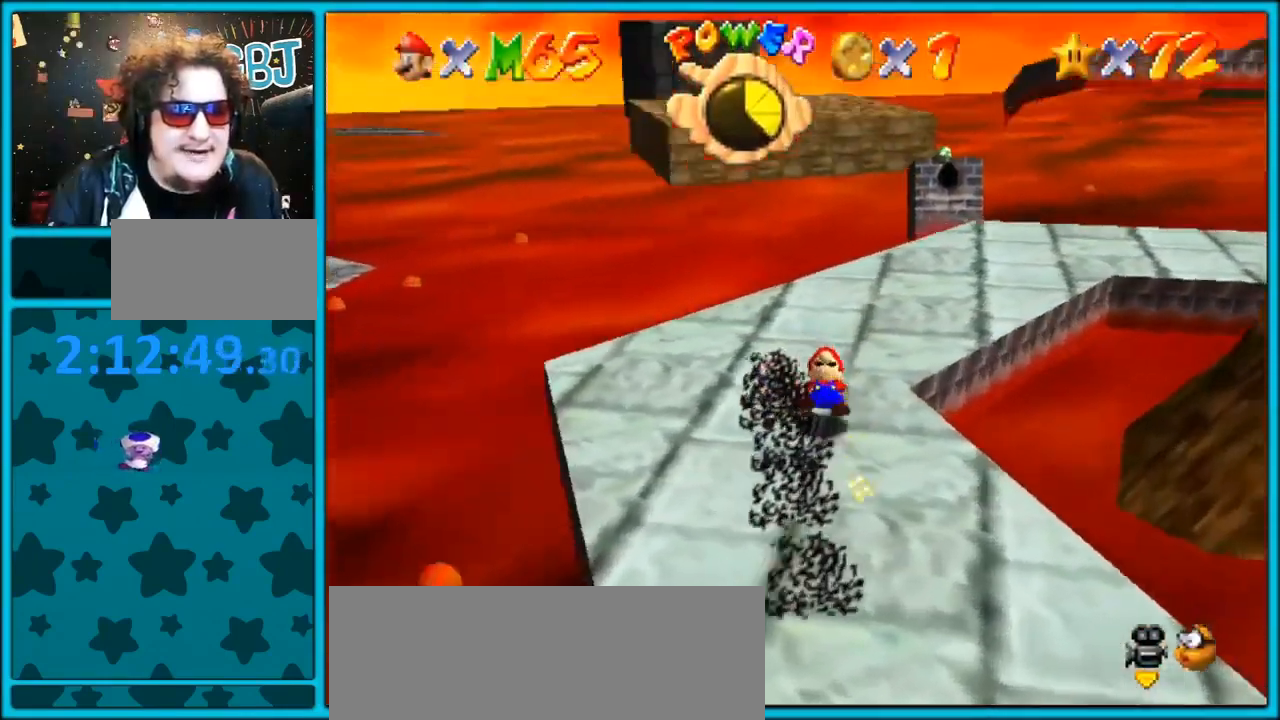
{"buttons": [], "left_stick": "up", "events": [[67, "left_stick", "center"], [167, "left_stick", "up"]]}